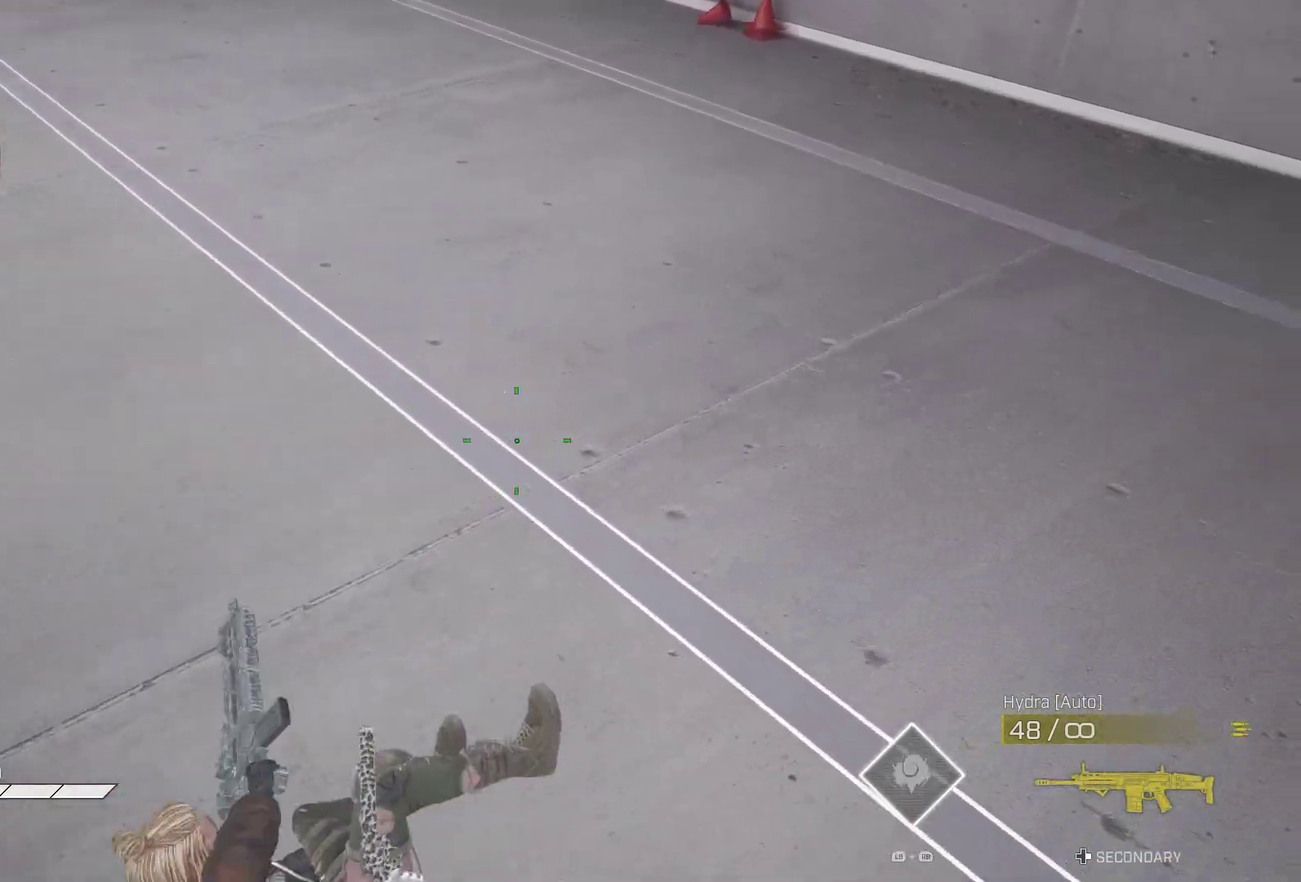
Gameplay with a controller (PlayStation layout); each line is a JSON object with the inputs held at the frame after it (dt_ms = milliseconds from this image to that frame). "events" lists button and stick changes between this image and that frame as [ms after this image, input, new state], when the widget could be followed in between. Not read: L1 R1.
{"dt_ms": 600, "buttons": [], "left_stick": "up", "right_stick": "up-left"}
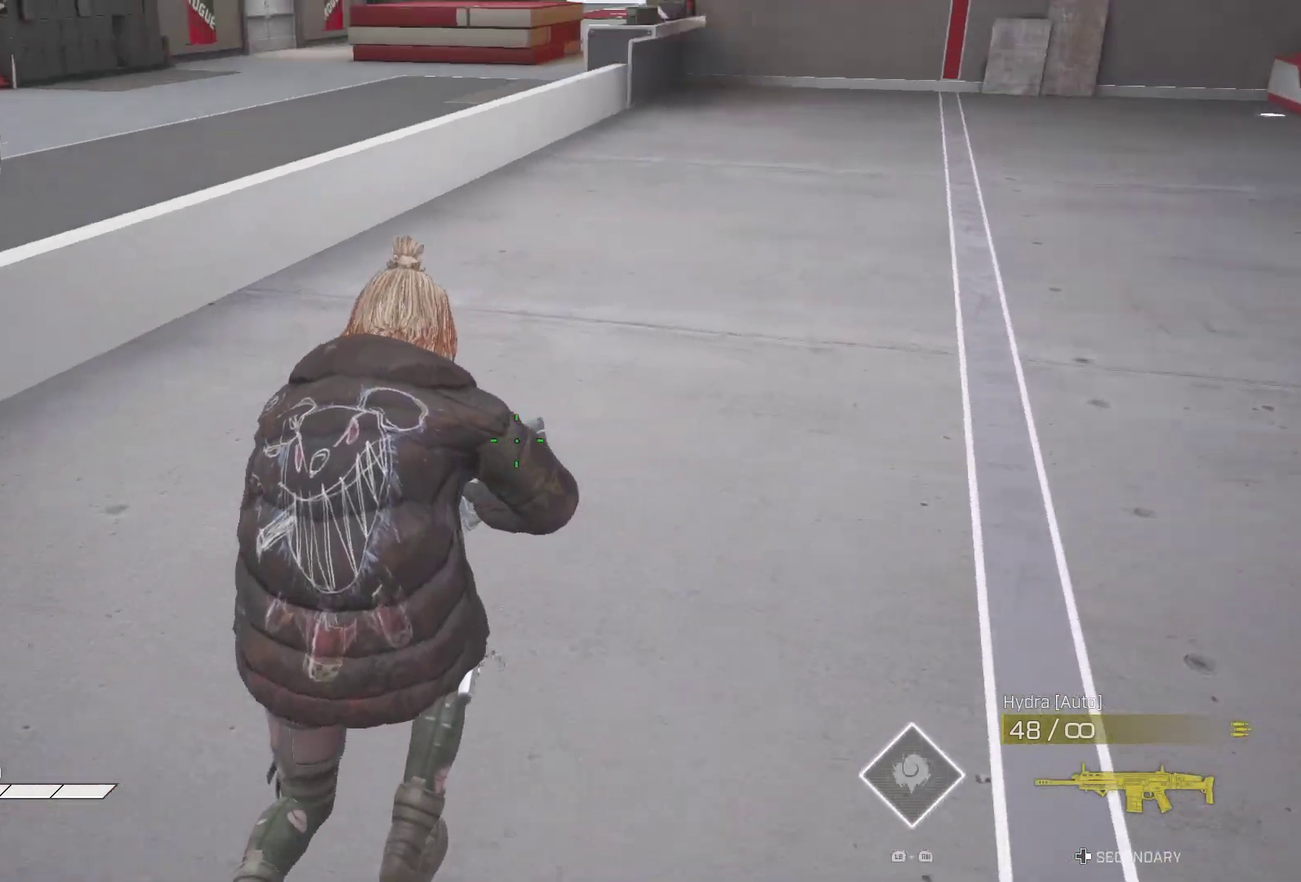
{"dt_ms": 400, "buttons": ["CROSS"], "left_stick": "up", "right_stick": "center", "events": [[317, "right_stick", "center"], [383, "CROSS", "down"]]}
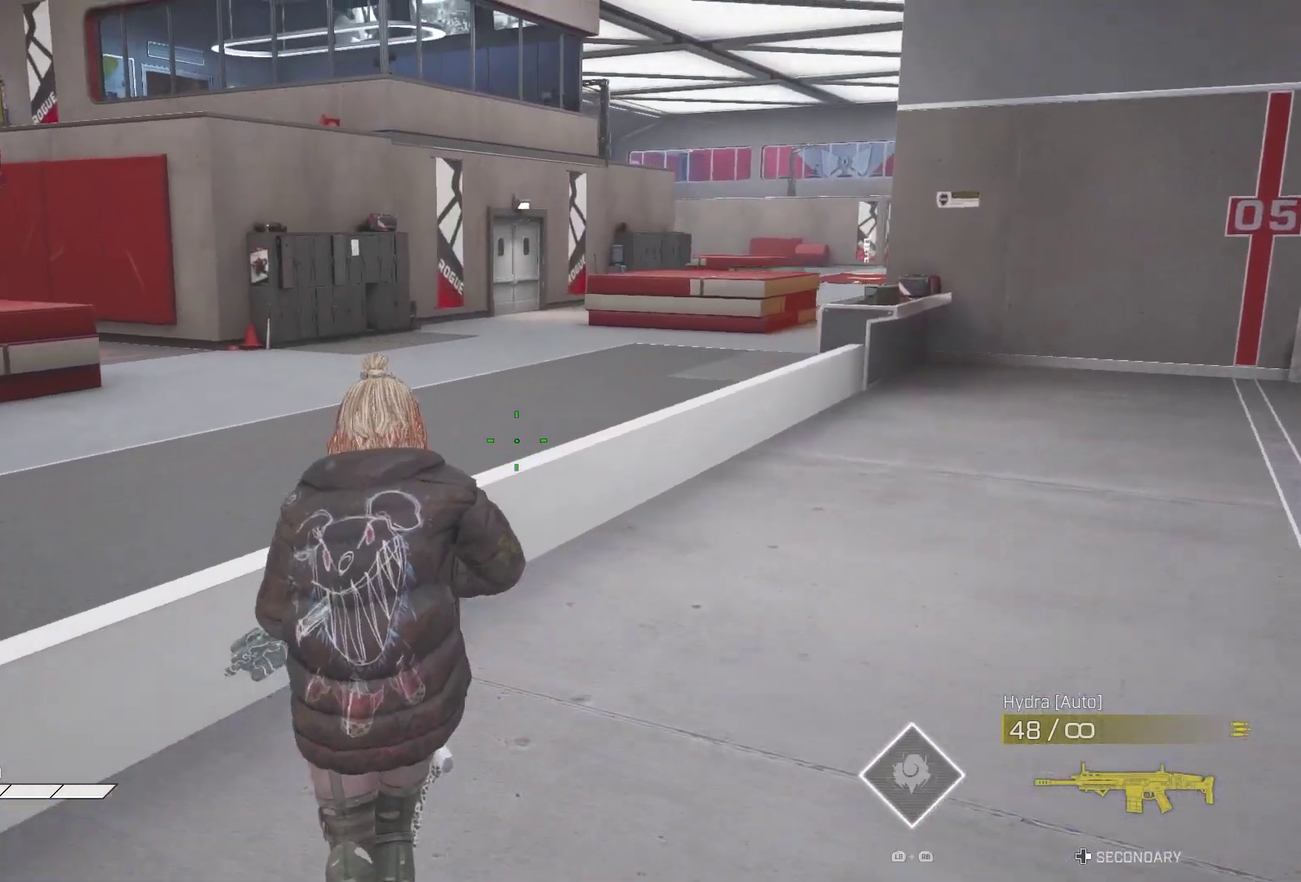
{"dt_ms": 600, "buttons": [], "left_stick": "center", "right_stick": "down-right", "events": [[100, "CROSS", "up"], [217, "left_stick", "up-right"], [250, "right_stick", "down-right"], [500, "left_stick", "center"]]}
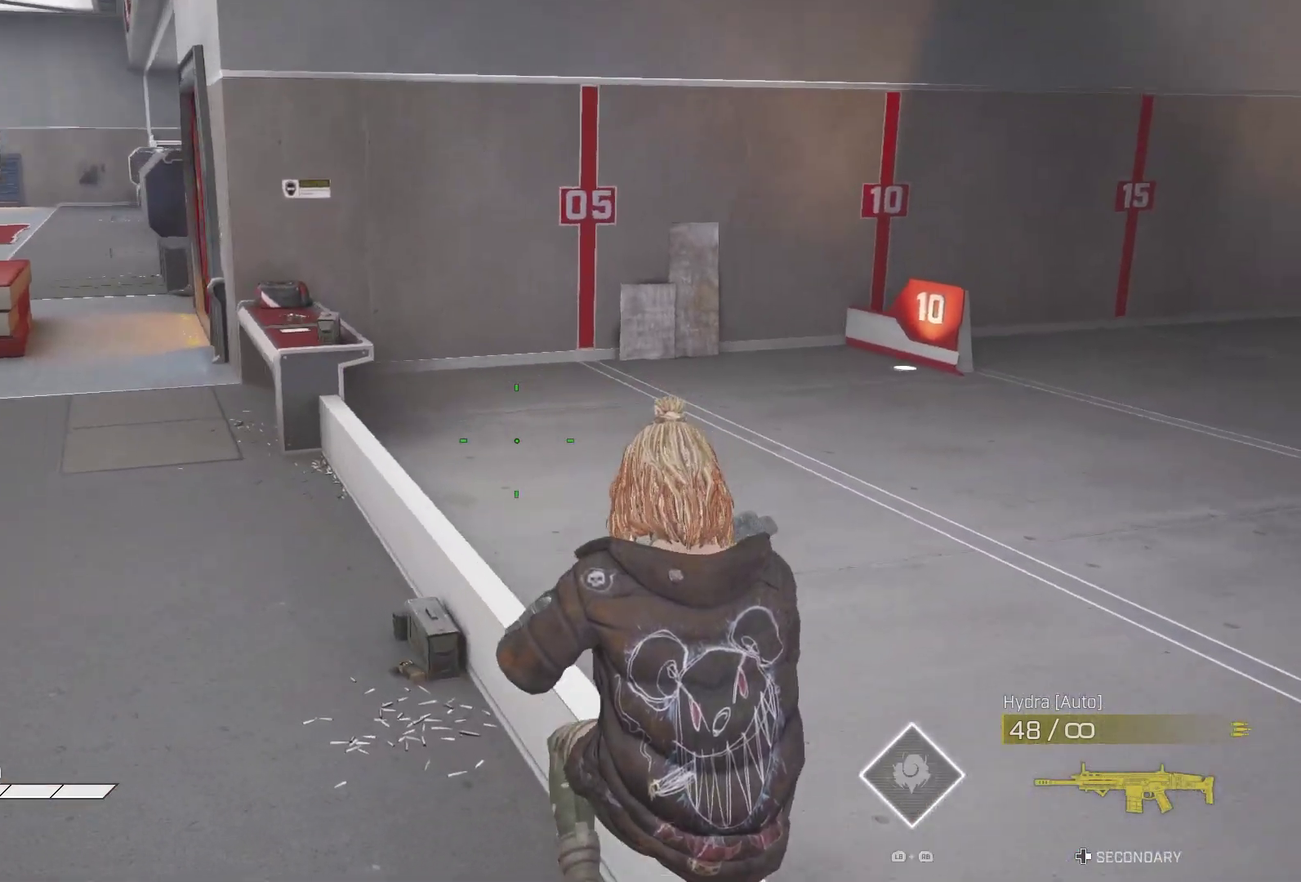
{"dt_ms": 400, "buttons": [], "left_stick": "up", "right_stick": "right"}
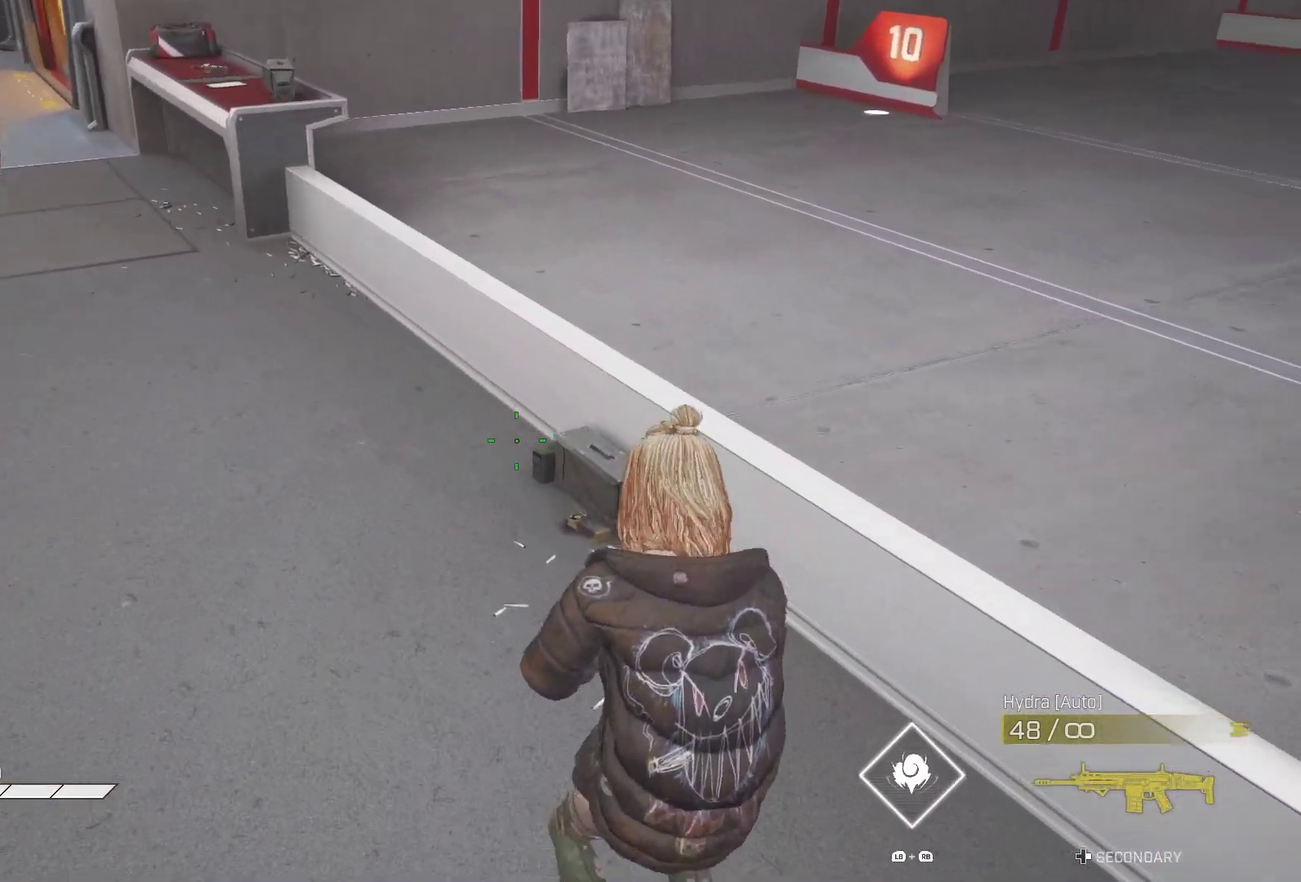
{"dt_ms": 600, "buttons": [], "left_stick": "down", "right_stick": "down-right"}
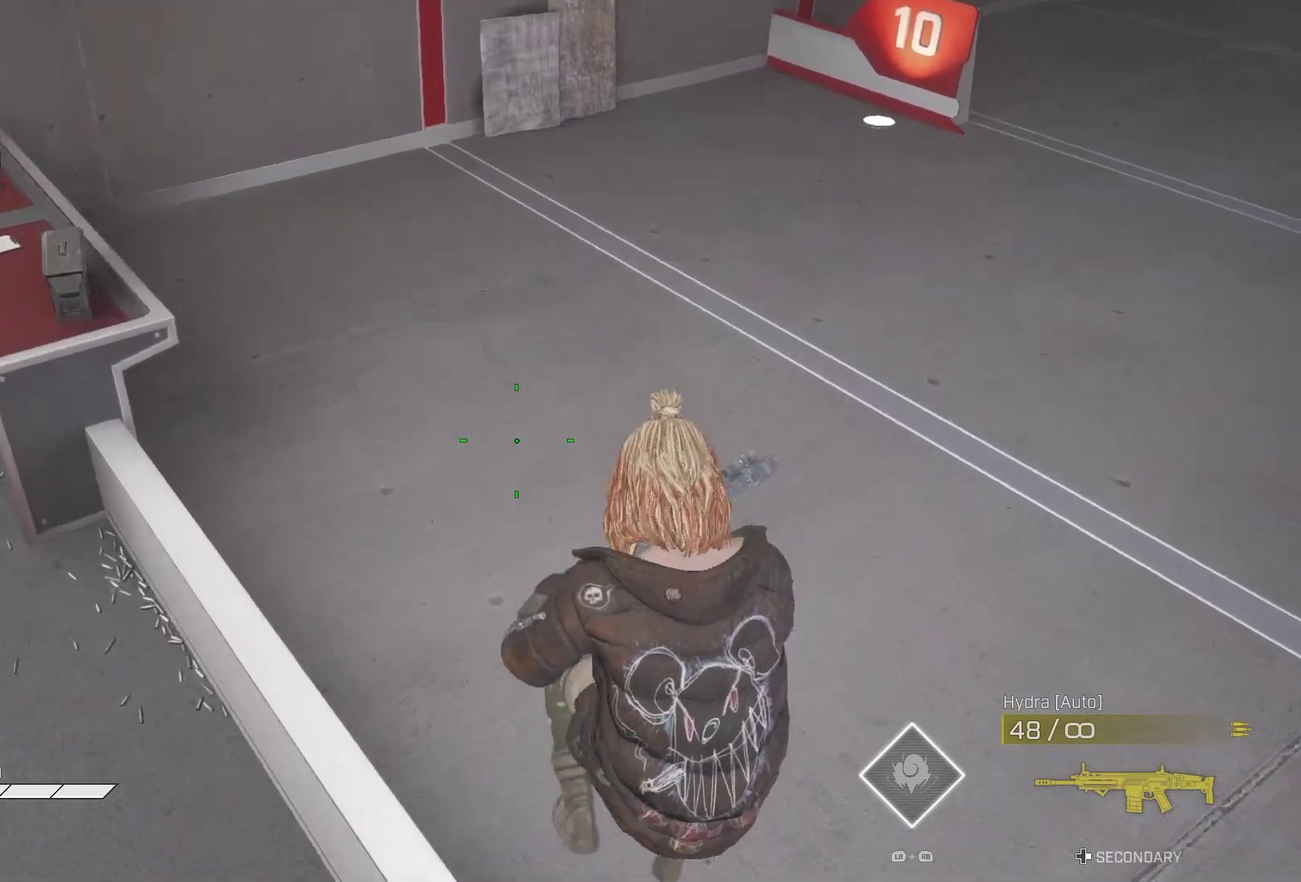
{"dt_ms": 400, "buttons": [], "left_stick": "down-right", "right_stick": "right", "events": [[83, "right_stick", "right"], [267, "left_stick", "down-right"]]}
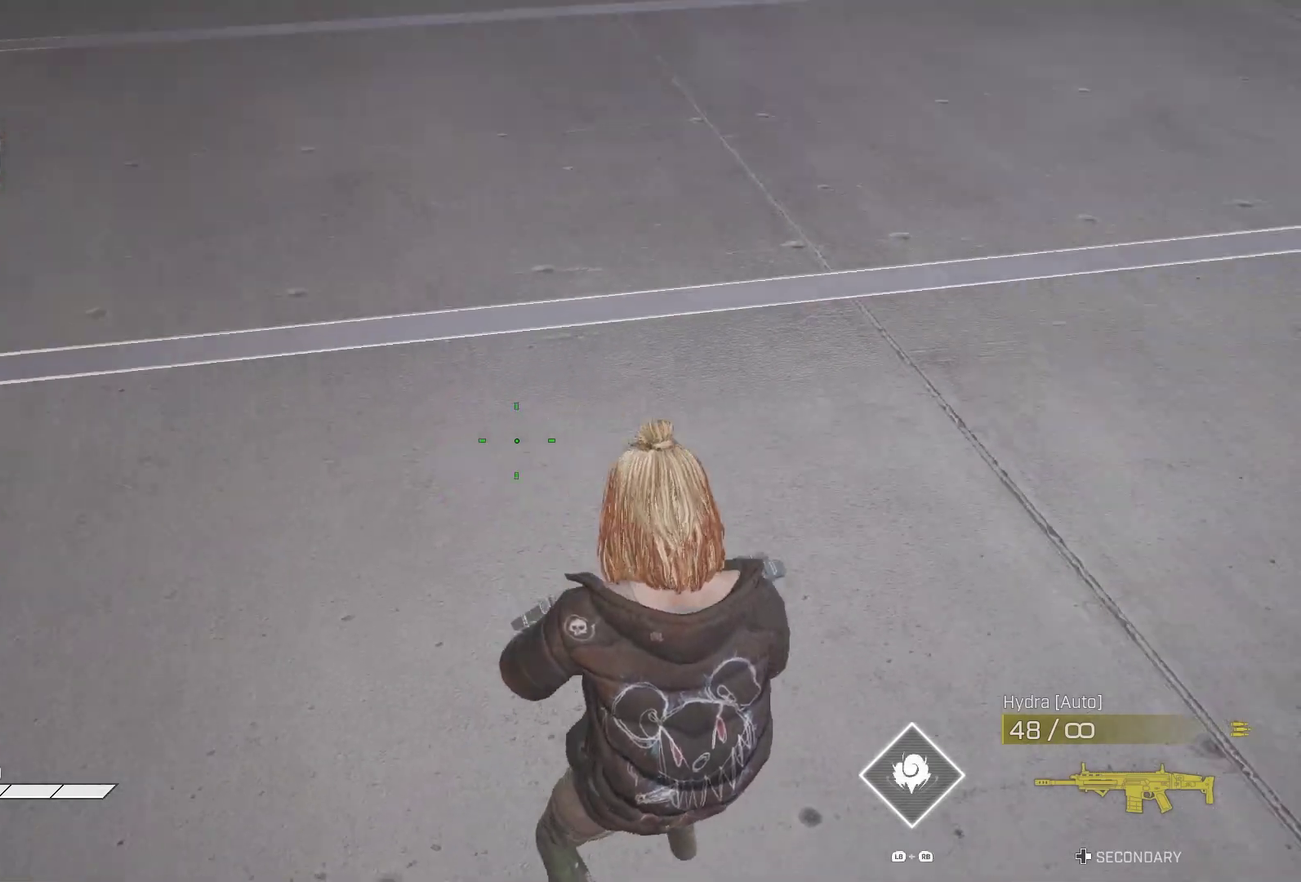
{"dt_ms": 600, "buttons": [], "left_stick": "center", "right_stick": "right", "events": [[33, "left_stick", "up-right"], [100, "right_stick", "center"], [133, "CROSS", "down"], [150, "left_stick", "down-right"], [233, "CROSS", "up"], [333, "right_stick", "right"], [567, "left_stick", "center"]]}
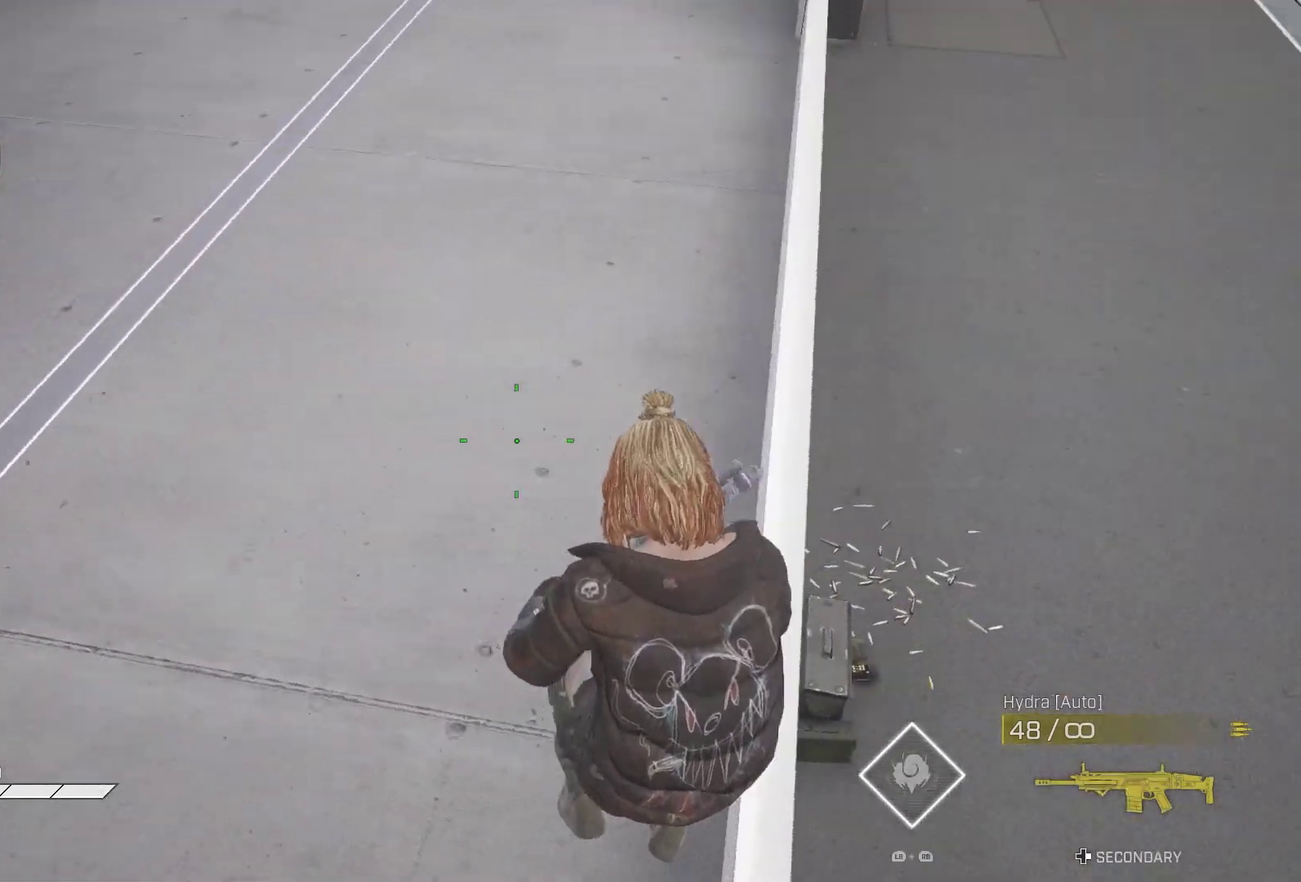
{"dt_ms": 400, "buttons": [], "left_stick": "up-left", "right_stick": "center", "events": [[33, "right_stick", "center"], [383, "left_stick", "up-left"]]}